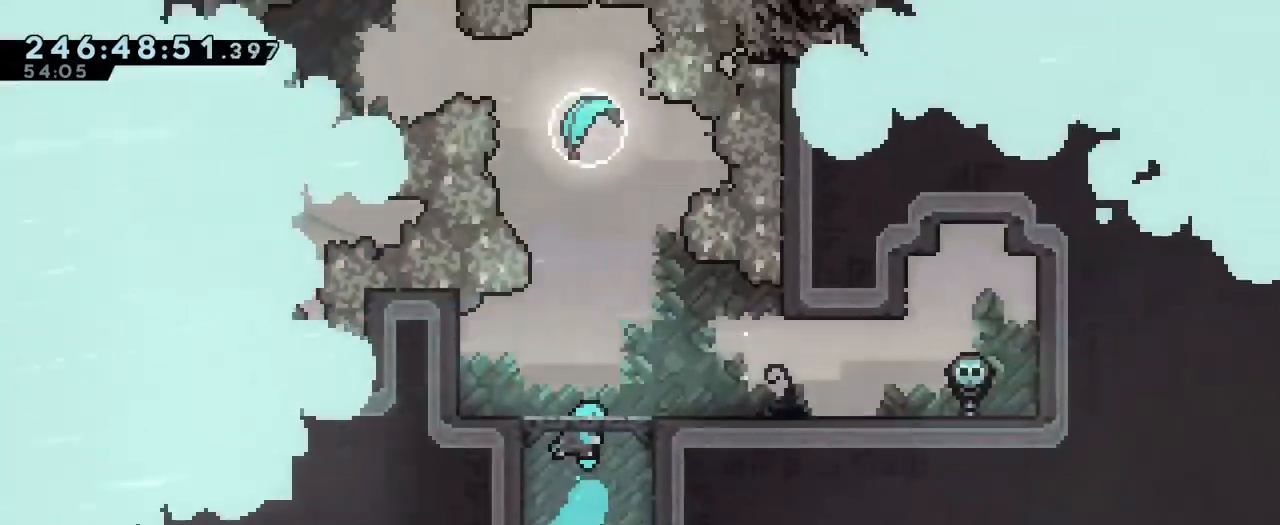
Gameplay with a controller (Nintendo layout); each line is a JSON object with the inputs held at the frame after it. "events" lists button and stick changes between this image and that frame as [ms after this image, input, new state], when the widget could be followed in between. Not read: DPAD_LEFT HOME L1 L3 R1 R3 START.
{"buttons": ["B"], "left_stick": "center", "right_stick": "center", "events": []}
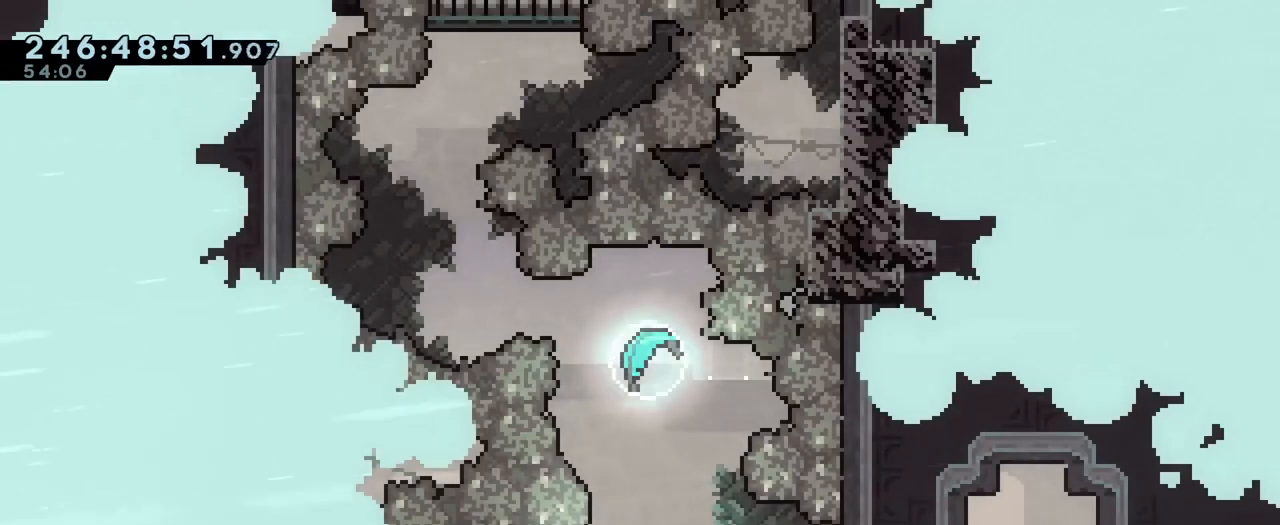
{"buttons": [], "left_stick": "right", "right_stick": "center", "events": [[67, "B", "up"], [317, "left_stick", "right"]]}
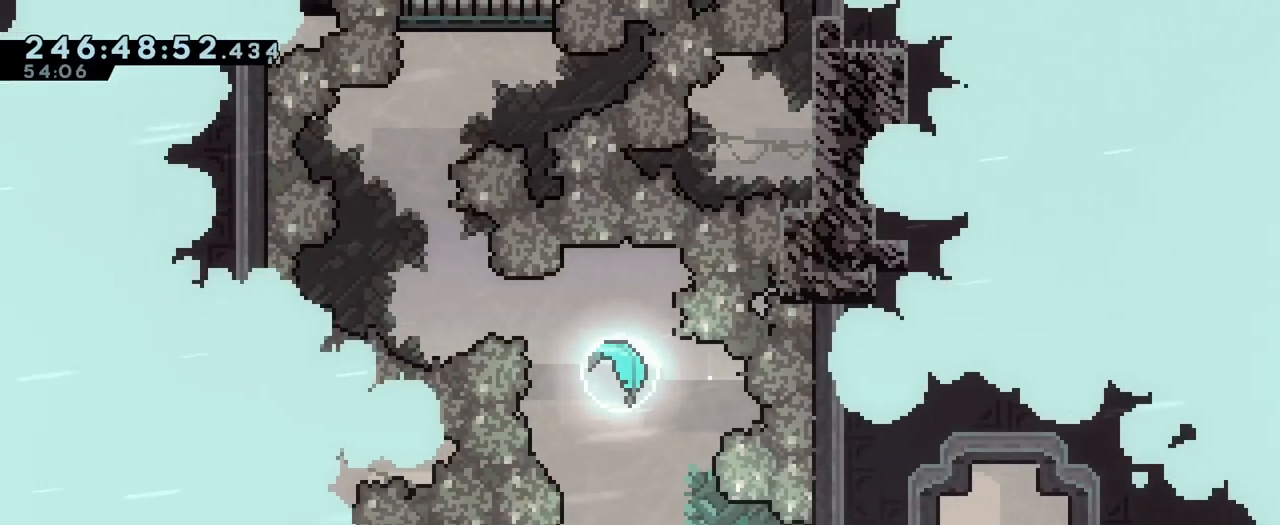
{"buttons": ["L2"], "left_stick": "up", "right_stick": "center", "events": [[133, "Y", "down"], [150, "L2", "down"], [233, "Y", "up"], [333, "B", "down"], [417, "B", "up"], [450, "left_stick", "up"]]}
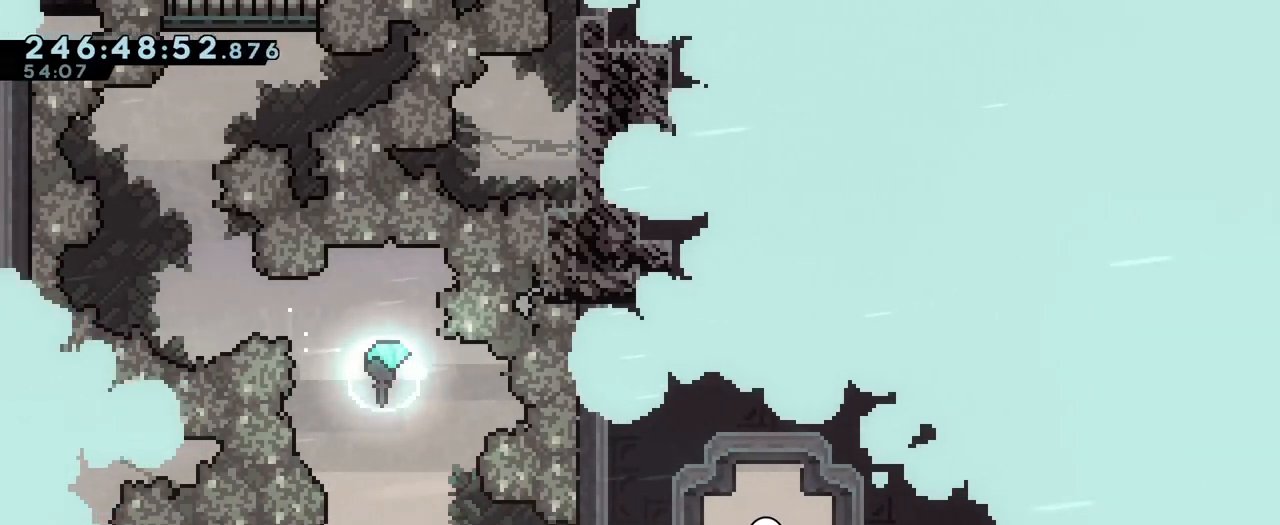
{"buttons": [], "left_stick": "center", "right_stick": "center", "events": [[17, "Y", "down"], [184, "Y", "up"], [217, "L2", "up"], [317, "left_stick", "center"]]}
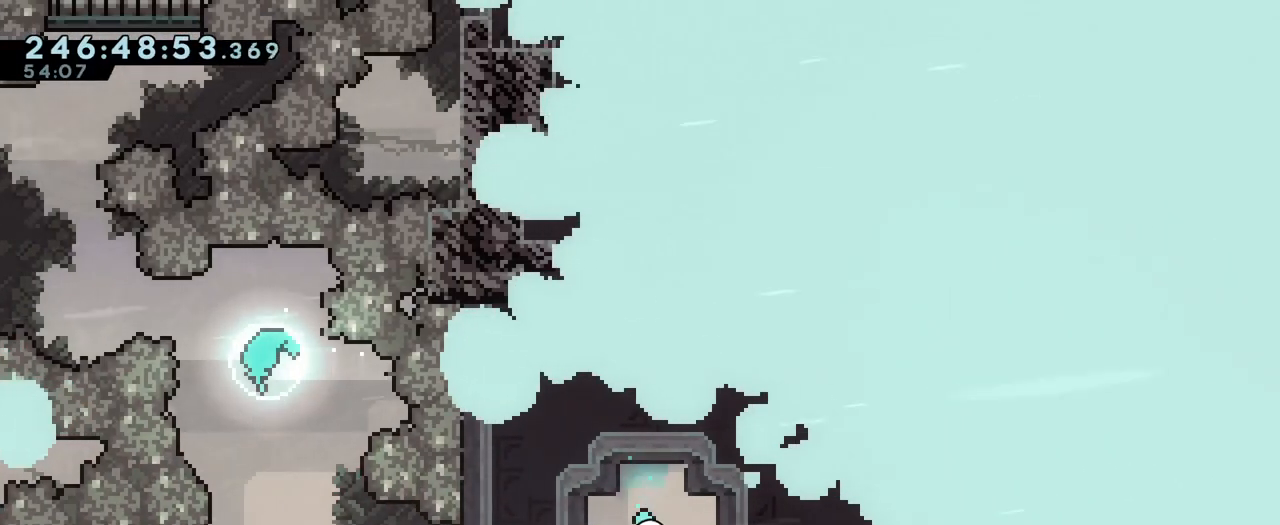
{"buttons": [], "left_stick": "left", "right_stick": "center", "events": [[217, "left_stick", "left"], [250, "Y", "down"], [383, "Y", "up"]]}
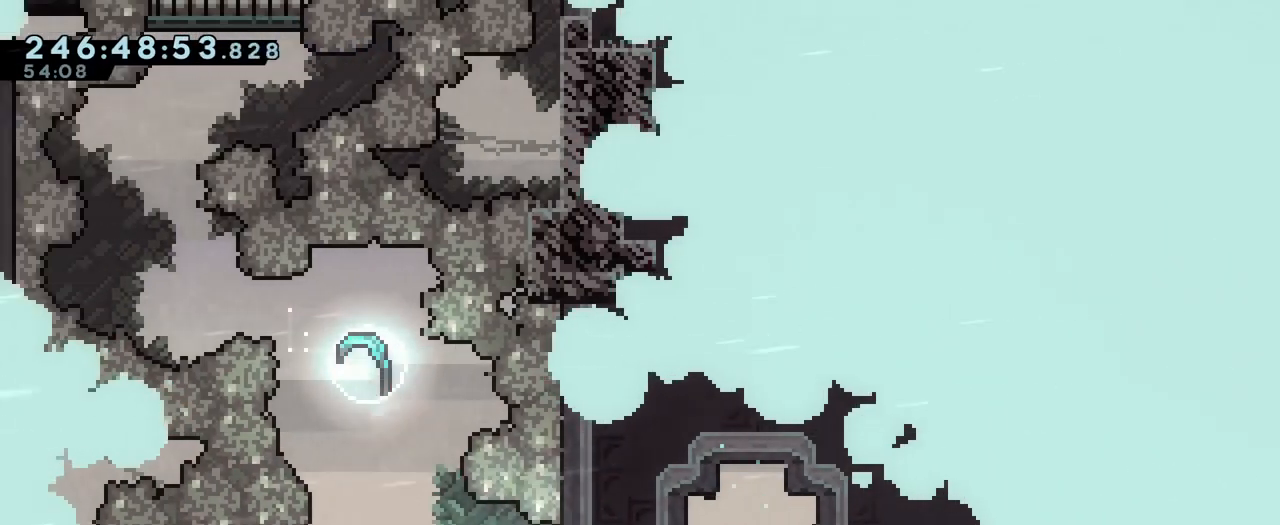
{"buttons": [], "left_stick": "center", "right_stick": "center", "events": [[117, "left_stick", "center"]]}
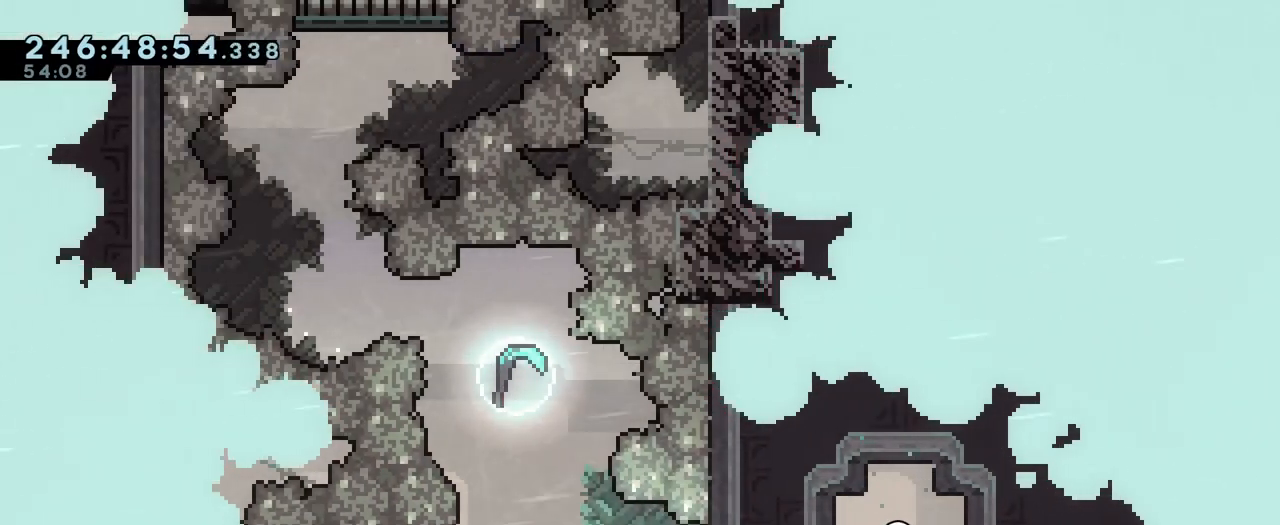
{"buttons": [], "left_stick": "center", "right_stick": "center", "events": []}
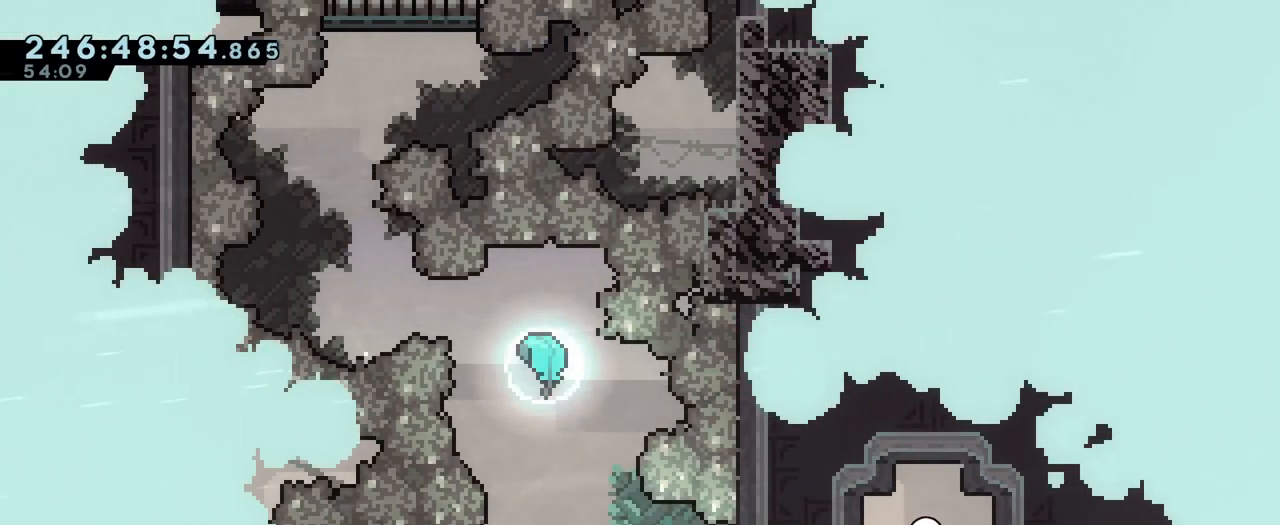
{"buttons": [], "left_stick": "center", "right_stick": "center", "events": []}
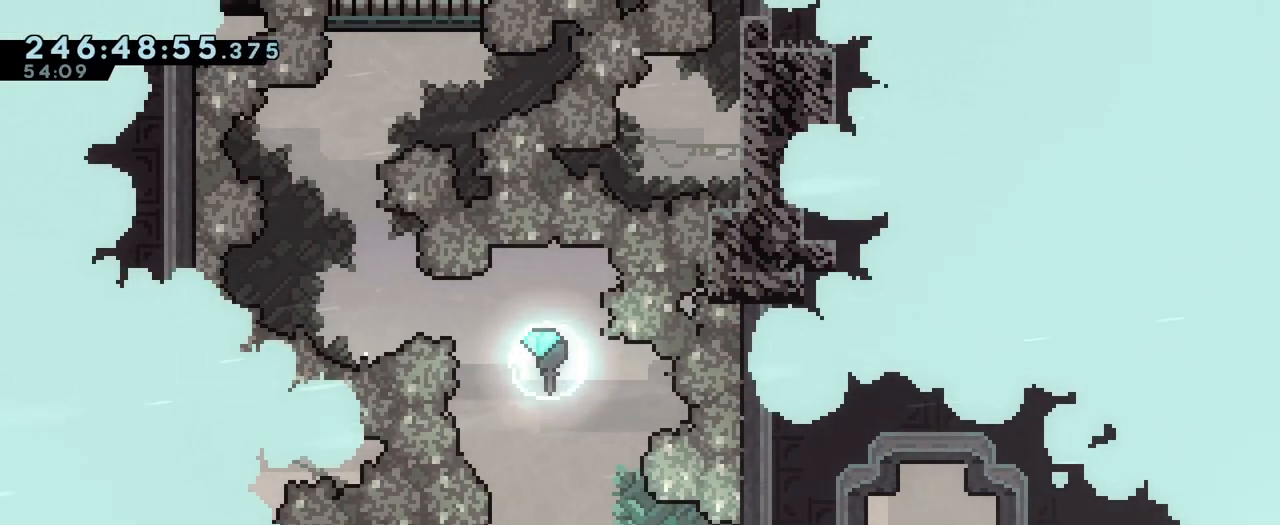
{"buttons": [], "left_stick": "center", "right_stick": "center", "events": []}
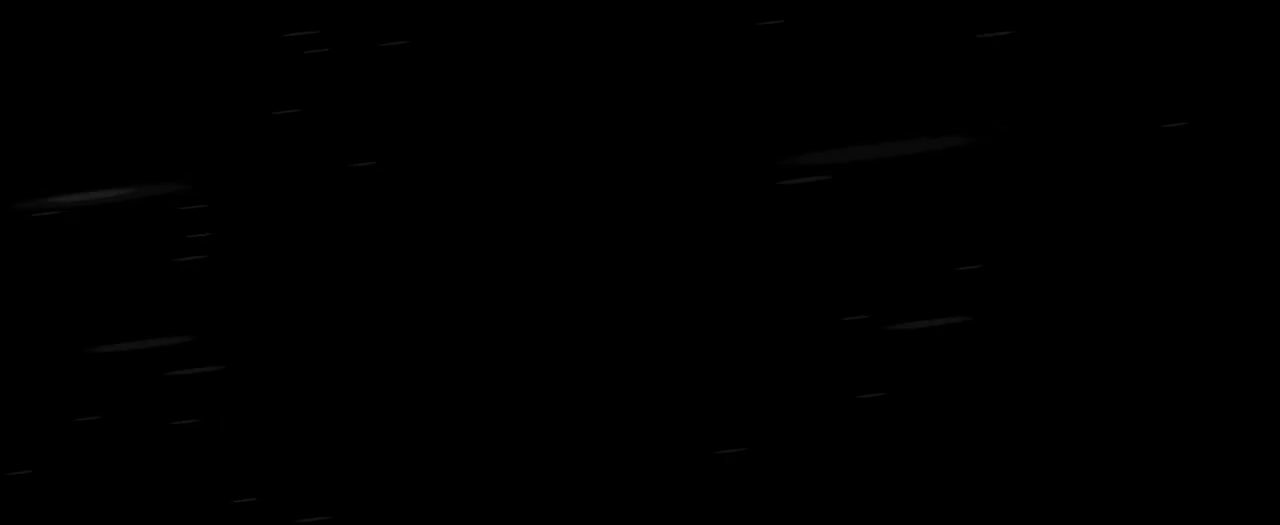
{"buttons": [], "left_stick": "up", "right_stick": "center", "events": [[34, "B", "down"], [150, "B", "up"], [217, "B", "down"], [267, "left_stick", "up"], [351, "B", "up"]]}
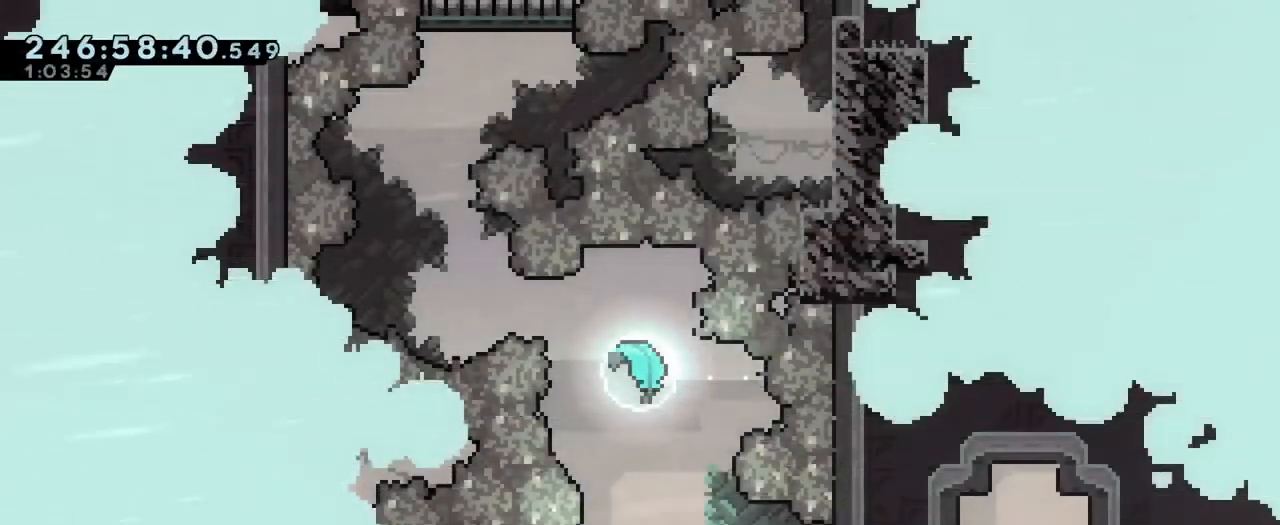
{"buttons": ["B", "Y"], "left_stick": "up", "right_stick": "center", "events": [[167, "B", "down"], [400, "Y", "down"]]}